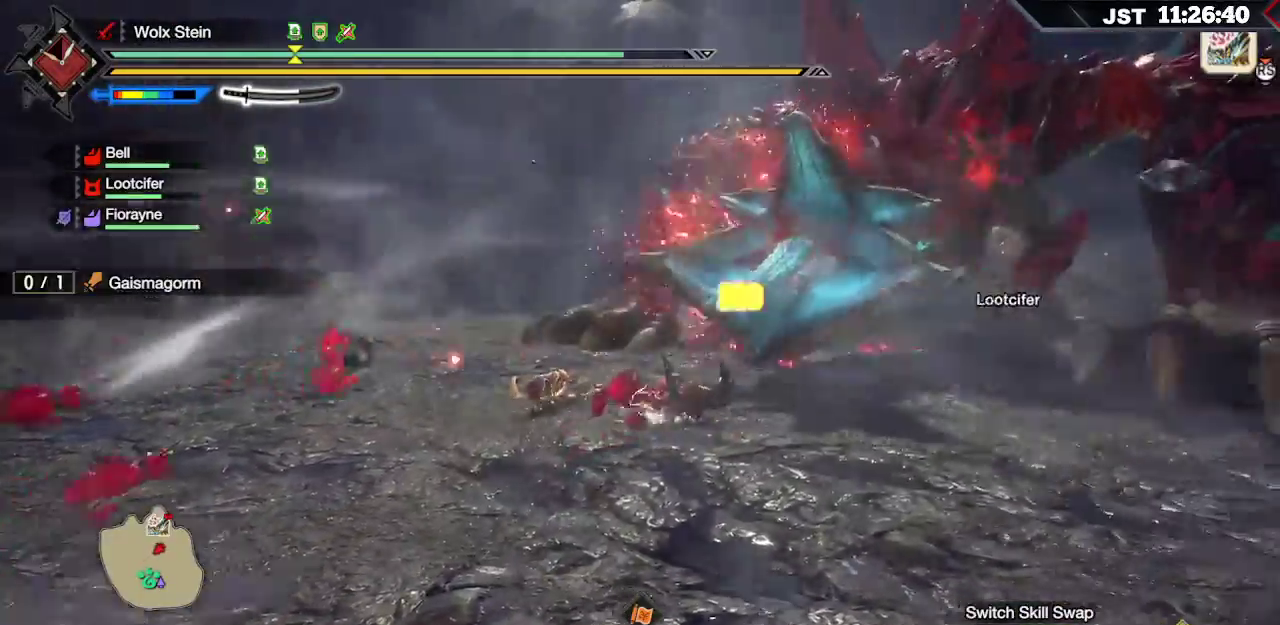
Gameplay with a controller (Xbox layout); each line is a JSON object with the inputs held at the frame after it (dt_ms = milliseconds from this image to that frame). "events" lists button and stick changes between this image and that frame as [ms after this image, input, new state], when the widget could be followed in between. Not read: L3.
{"dt_ms": 500, "buttons": ["L2", "R1"], "left_stick": "left", "right_stick": "left", "events": []}
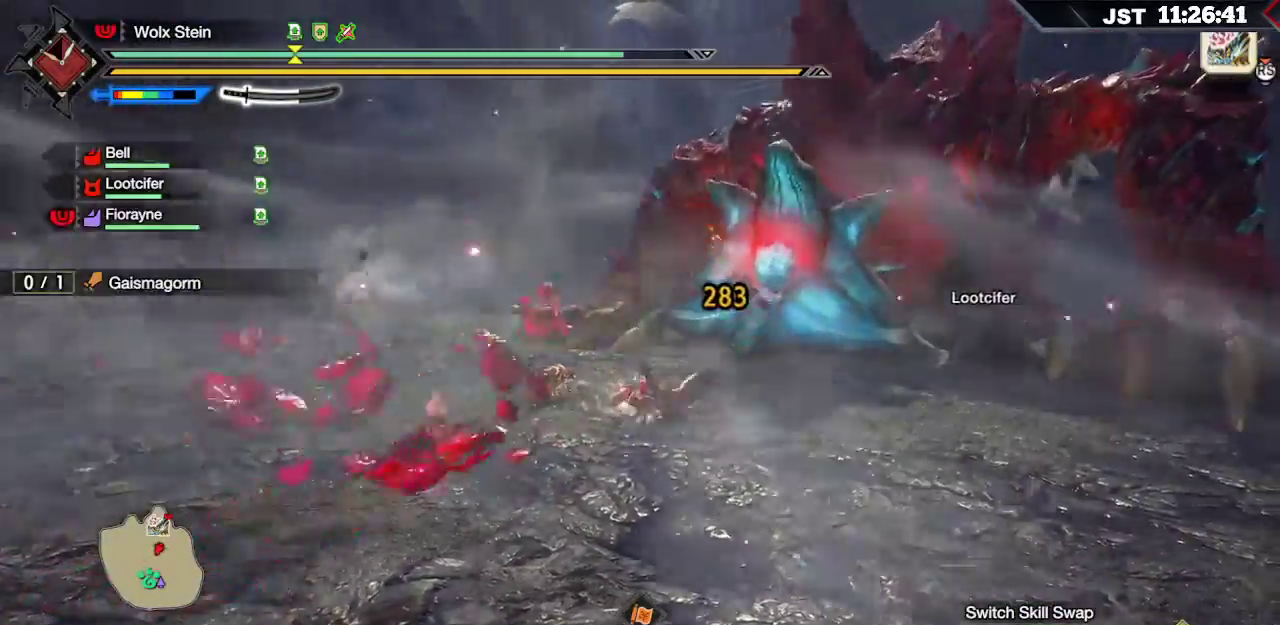
{"dt_ms": 500, "buttons": ["R1"], "left_stick": "left", "right_stick": "left", "events": [[383, "L2", "up"]]}
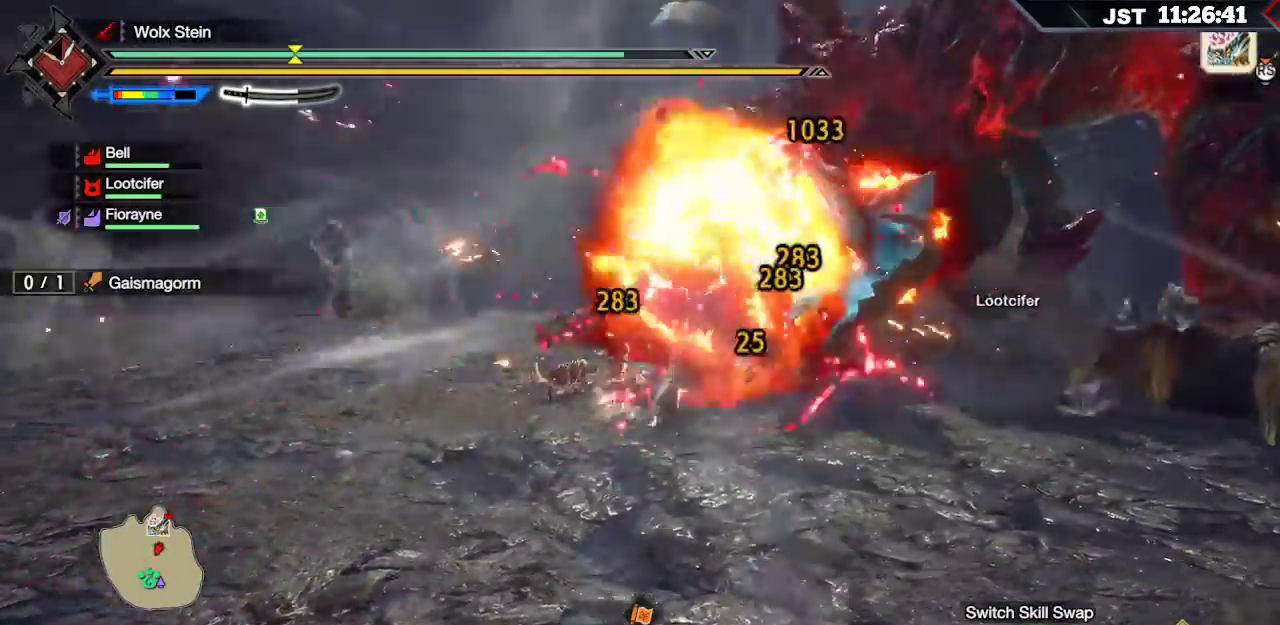
{"dt_ms": 500, "buttons": ["R1"], "left_stick": "left", "right_stick": "center", "events": [[50, "right_stick", "center"]]}
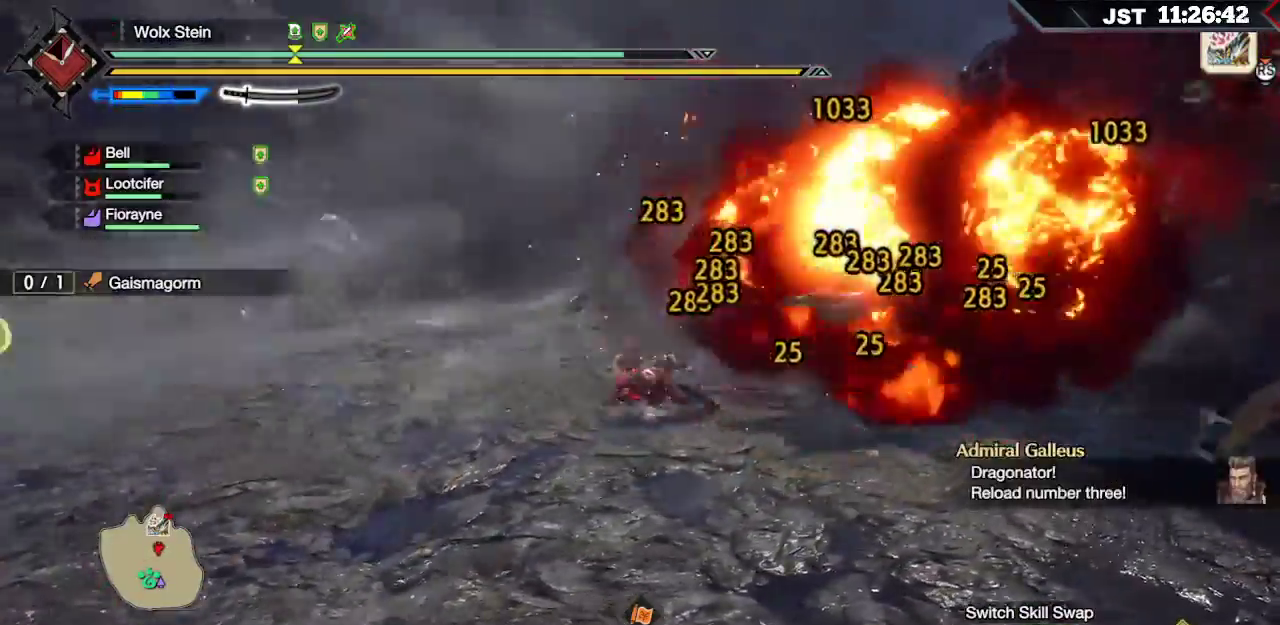
{"dt_ms": 500, "buttons": ["Y", "L2", "R1"], "left_stick": "left", "right_stick": "center", "events": [[100, "A", "down"], [350, "A", "up"], [417, "L2", "down"], [450, "Y", "down"]]}
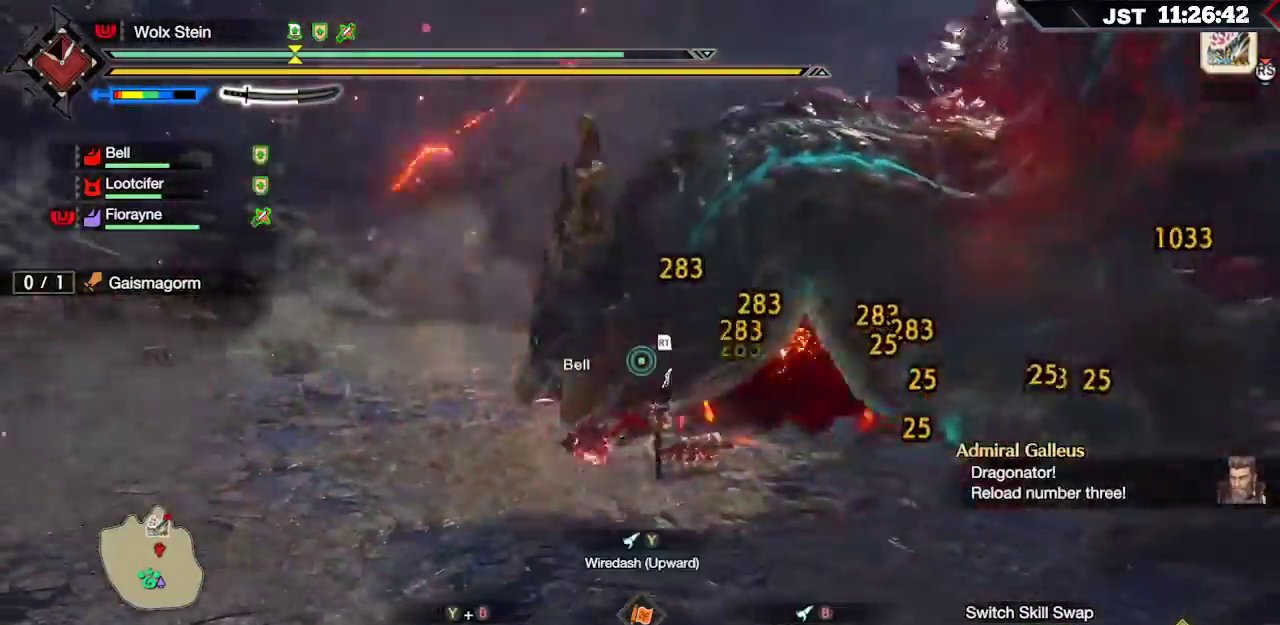
{"dt_ms": 500, "buttons": ["Y", "L2", "R1"], "left_stick": "left", "right_stick": "center", "events": [[50, "Y", "up"], [117, "Y", "down"], [217, "Y", "up"], [283, "Y", "down"], [333, "Y", "up"], [417, "Y", "down"]]}
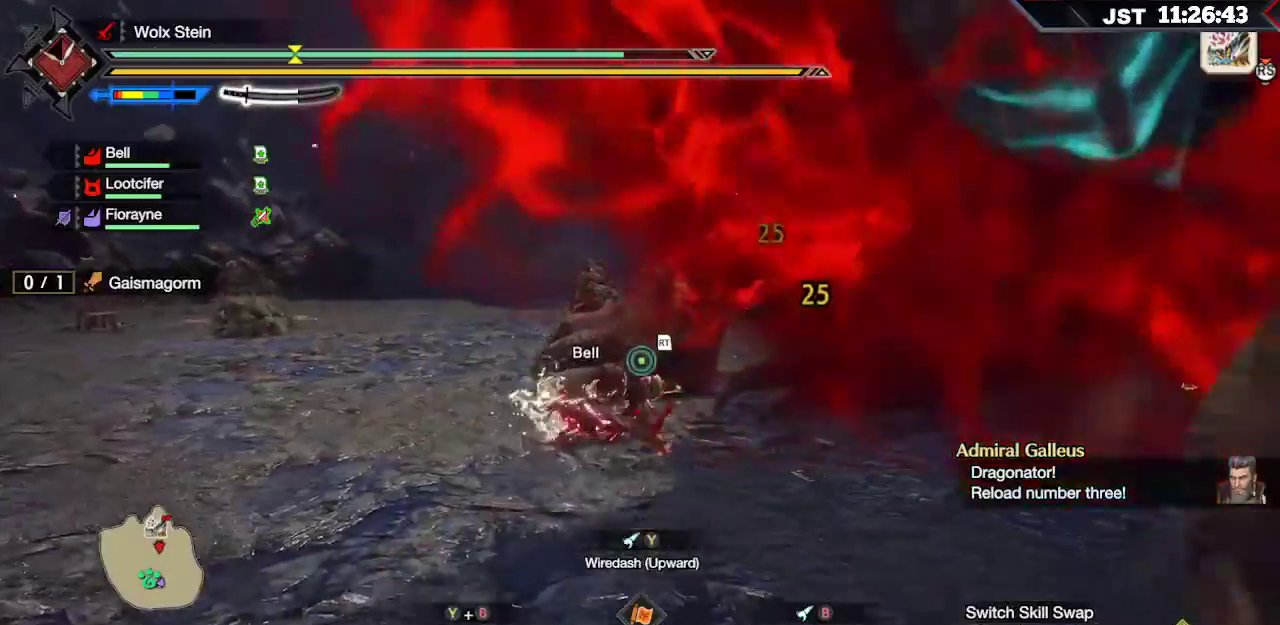
{"dt_ms": 500, "buttons": [], "left_stick": "center", "right_stick": "center", "events": [[17, "Y", "up"], [133, "left_stick", "down-left"], [150, "L2", "up"], [150, "R1", "up"], [283, "left_stick", "center"]]}
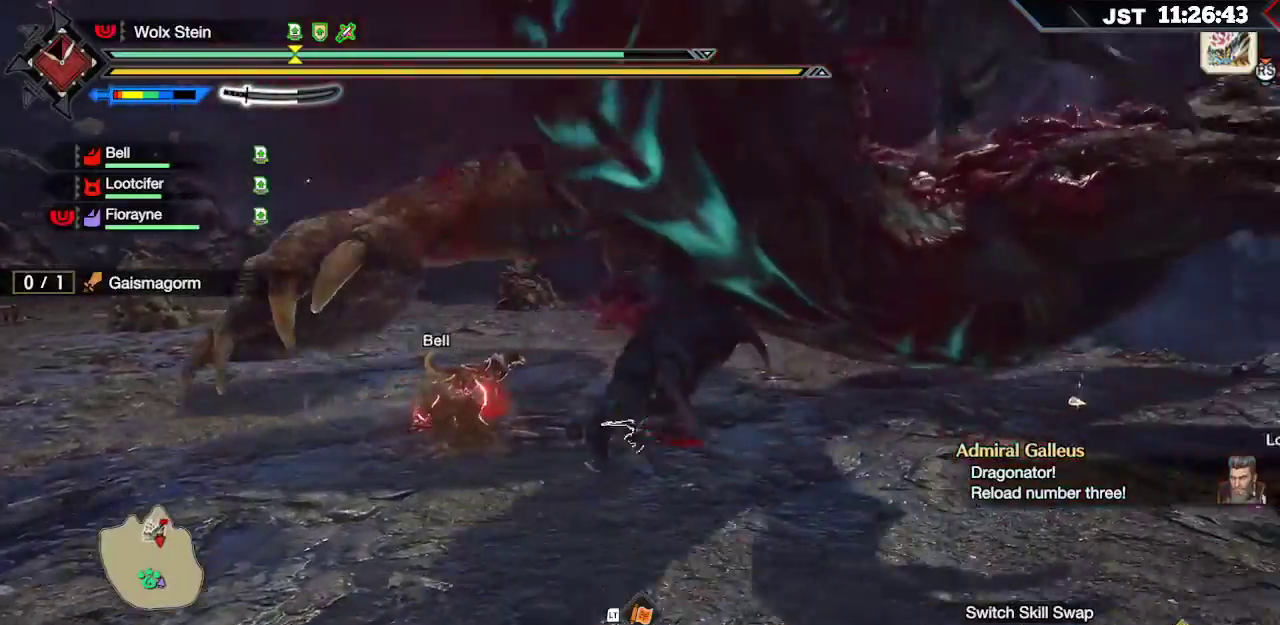
{"dt_ms": 500, "buttons": [], "left_stick": "right", "right_stick": "center", "events": [[267, "left_stick", "right"]]}
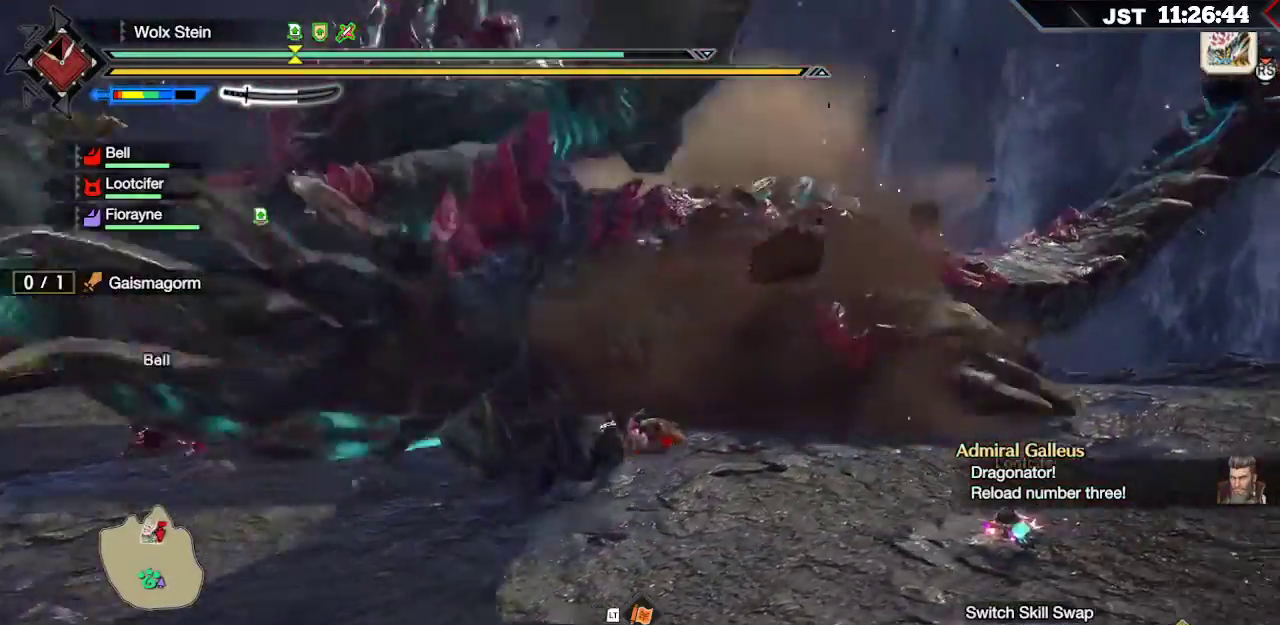
{"dt_ms": 500, "buttons": [], "left_stick": "right", "right_stick": "center", "events": []}
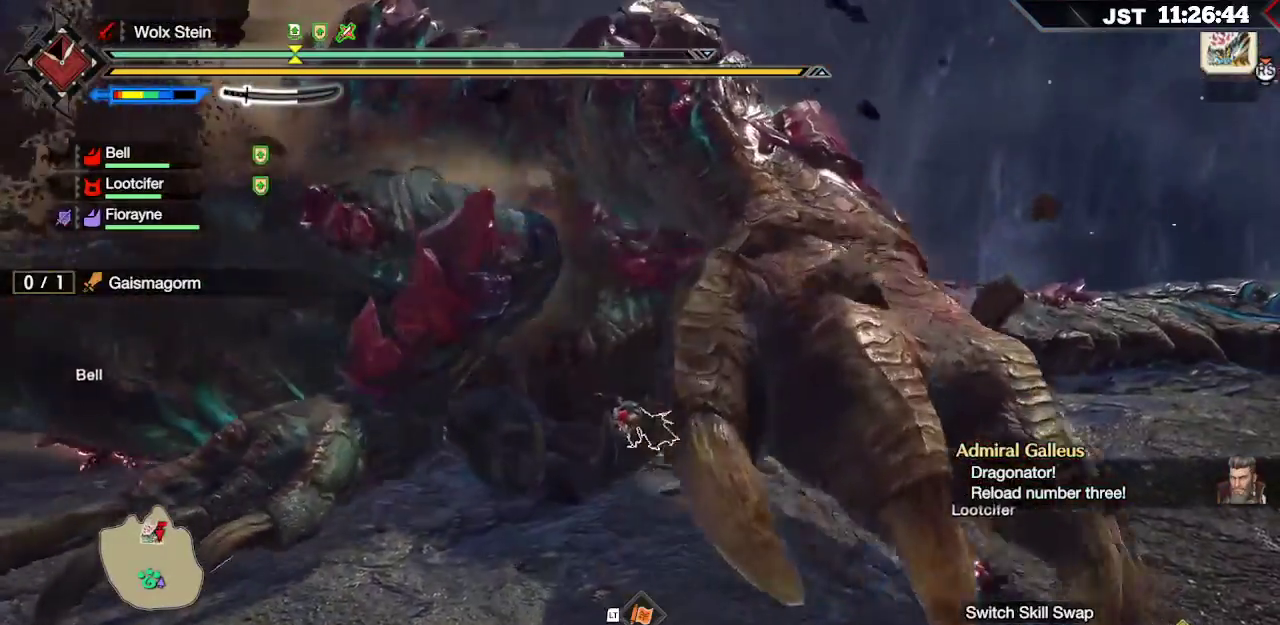
{"dt_ms": 500, "buttons": ["A"], "left_stick": "down-left", "right_stick": "center", "events": [[183, "left_stick", "down"], [300, "left_stick", "down-left"], [400, "A", "down"]]}
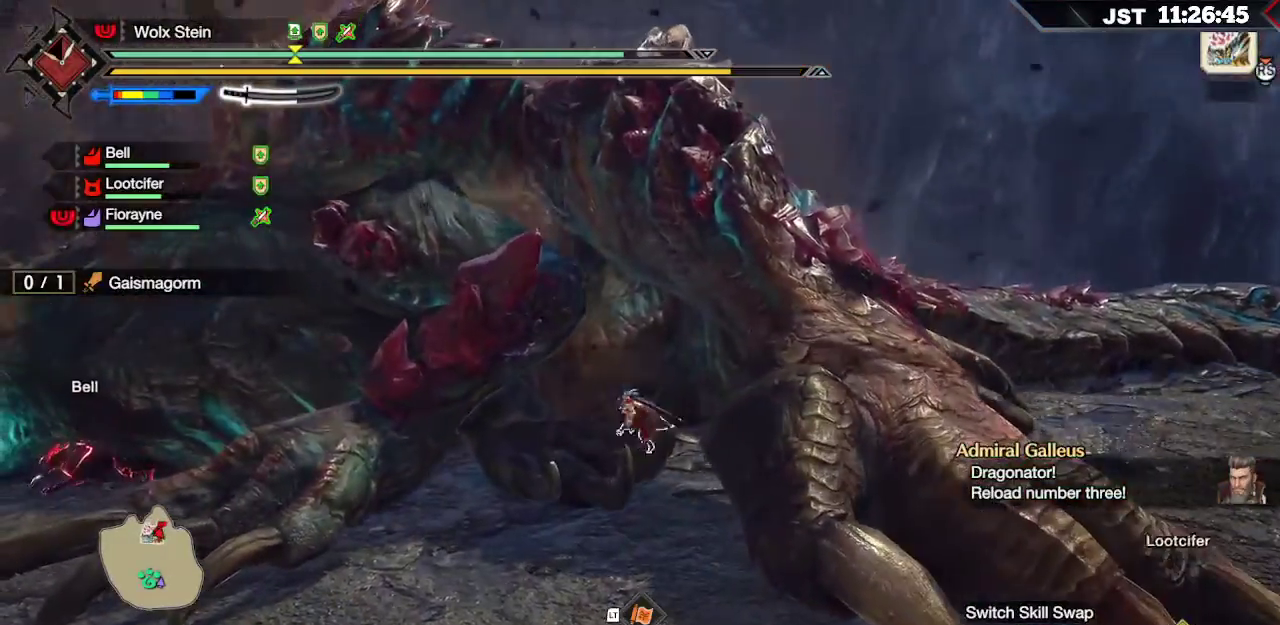
{"dt_ms": 500, "buttons": ["R1"], "left_stick": "down-left", "right_stick": "down-left", "events": [[17, "A", "up"], [350, "right_stick", "down-left"], [400, "R1", "down"]]}
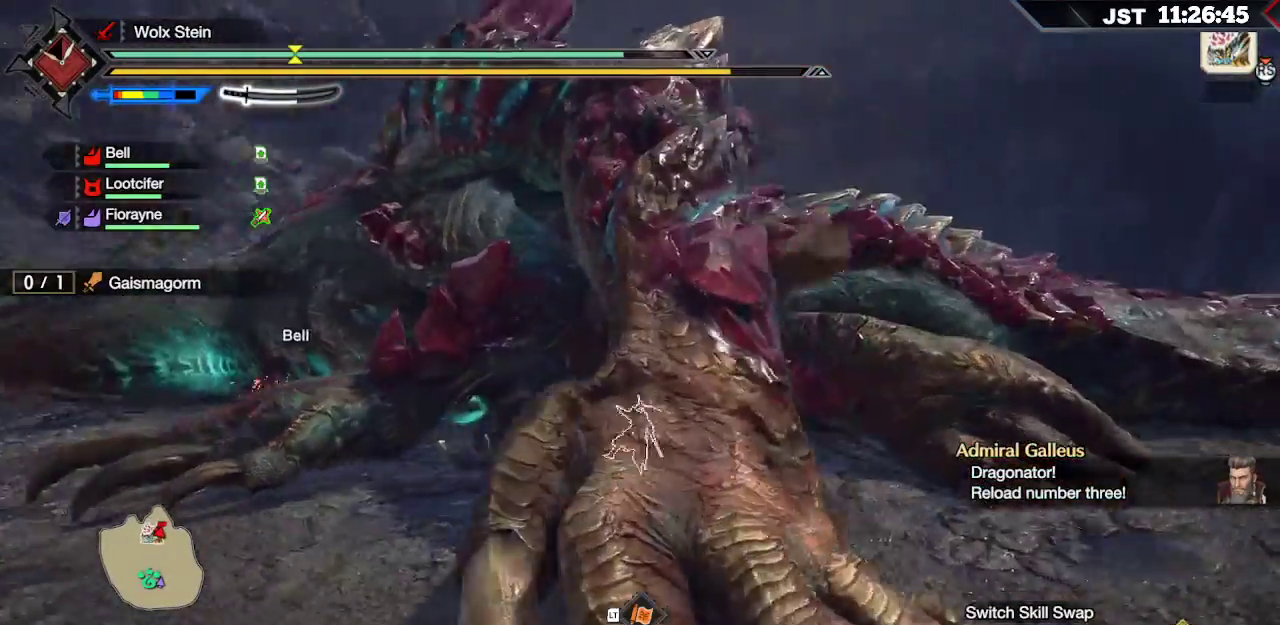
{"dt_ms": 500, "buttons": ["R1"], "left_stick": "left", "right_stick": "center", "events": [[117, "right_stick", "center"], [267, "left_stick", "left"]]}
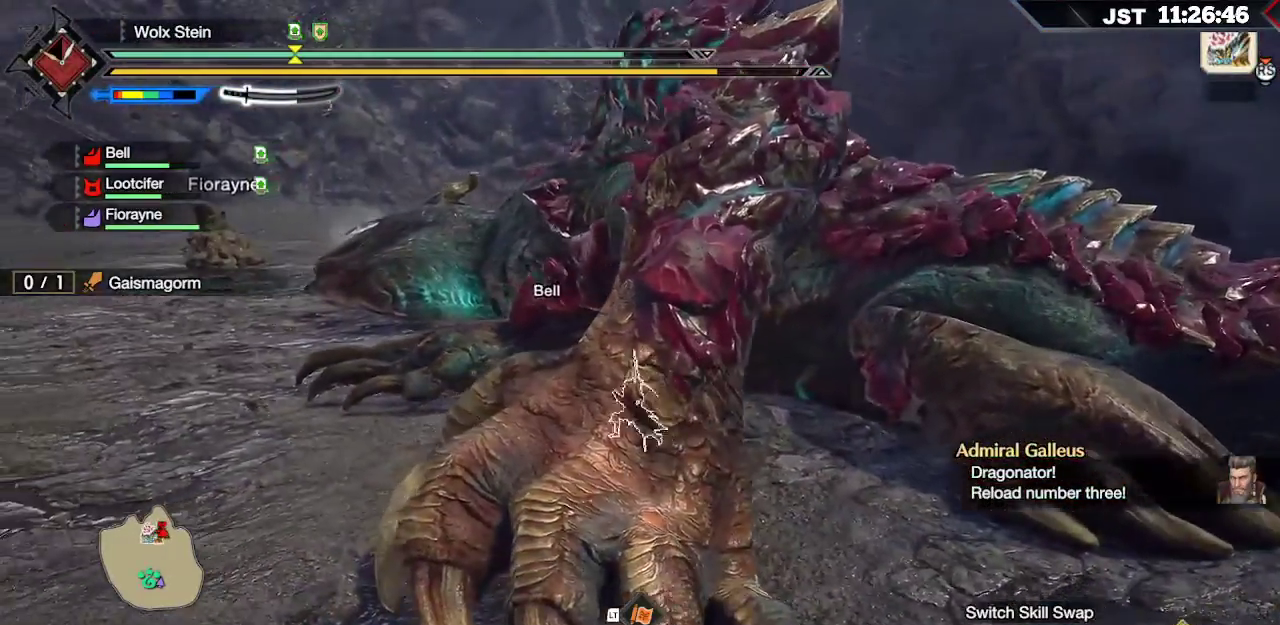
{"dt_ms": 500, "buttons": ["R1"], "left_stick": "left", "right_stick": "center", "events": []}
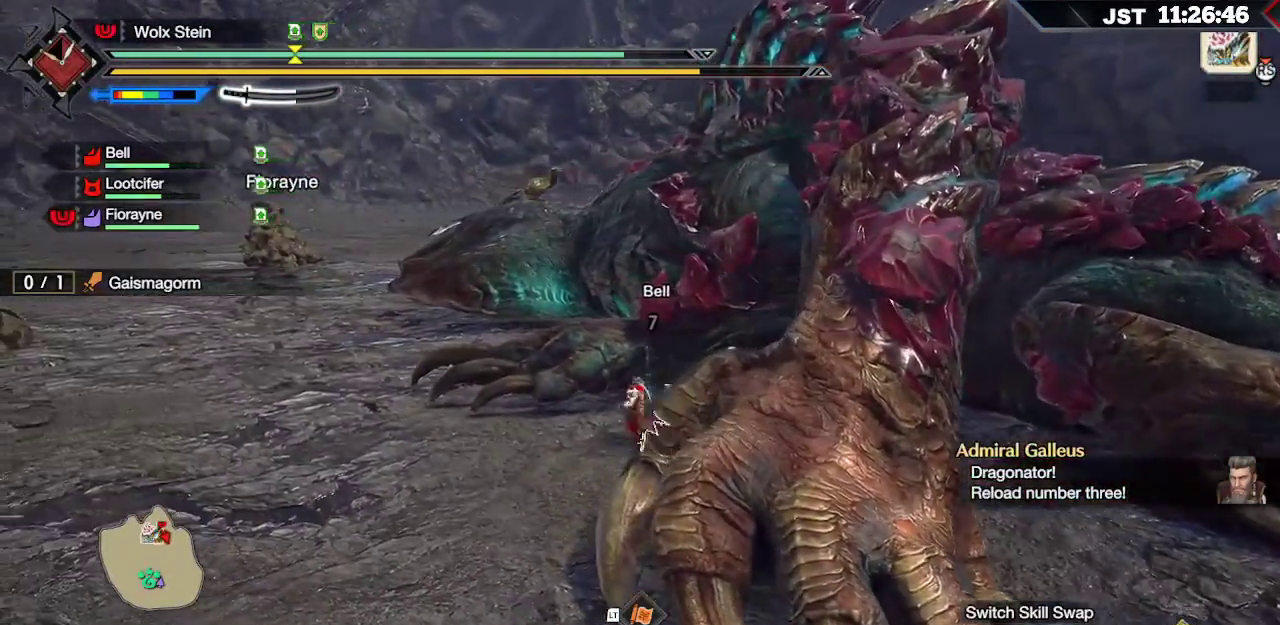
{"dt_ms": 500, "buttons": ["R1"], "left_stick": "up-left", "right_stick": "center", "events": [[350, "left_stick", "up-left"]]}
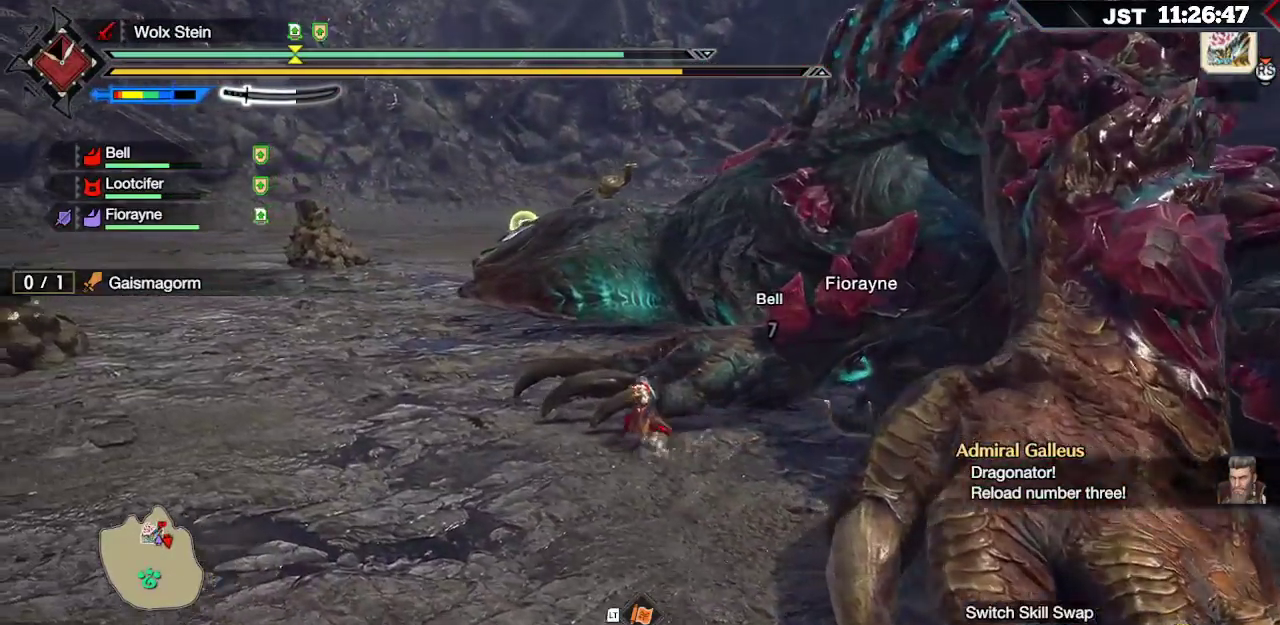
{"dt_ms": 500, "buttons": ["R1"], "left_stick": "up-left", "right_stick": "center", "events": []}
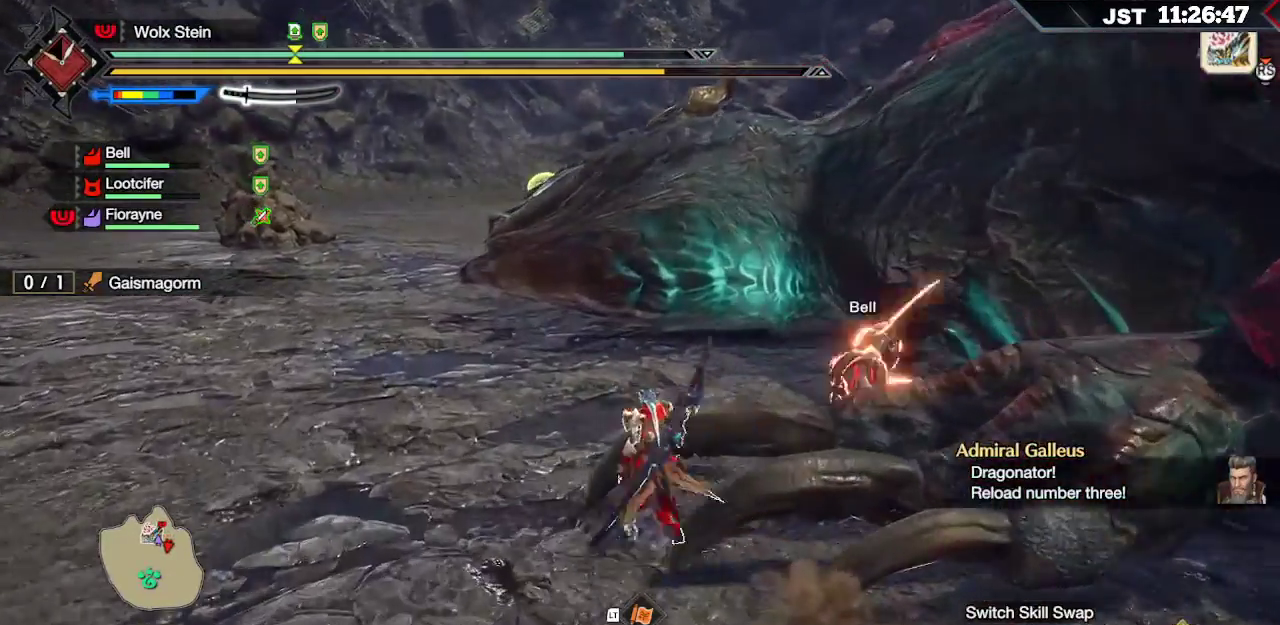
{"dt_ms": 500, "buttons": ["R1"], "left_stick": "up-left", "right_stick": "right", "events": [[483, "right_stick", "right"]]}
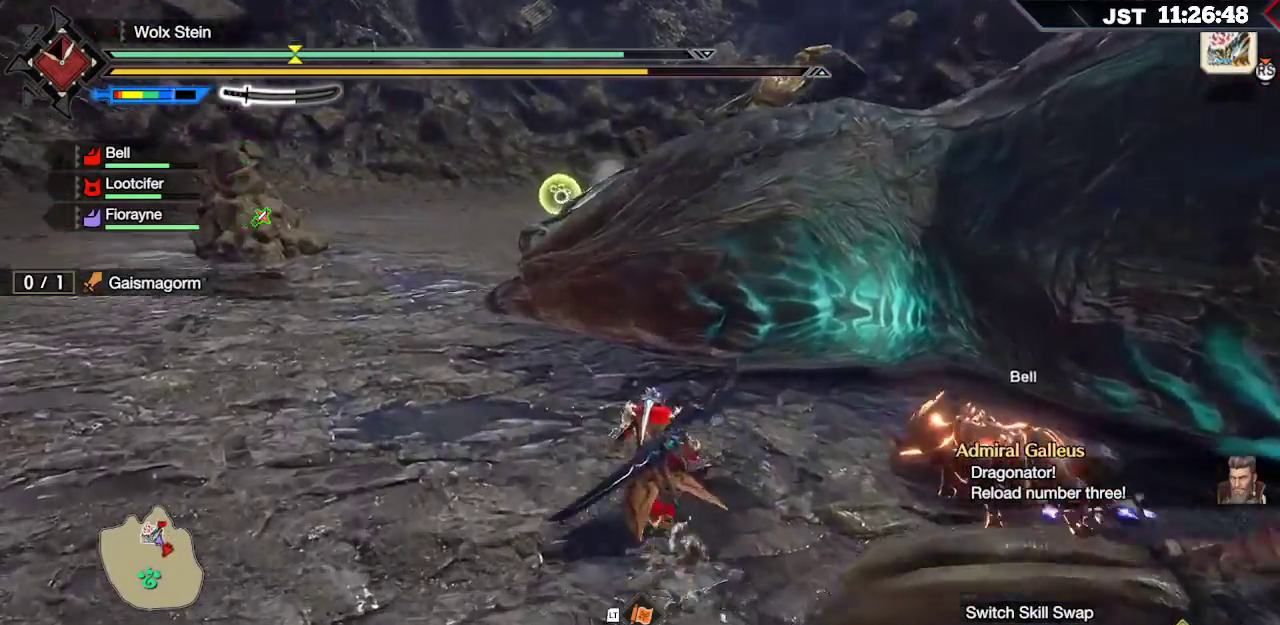
{"dt_ms": 500, "buttons": [], "left_stick": "up-left", "right_stick": "center", "events": [[250, "R1", "up"], [250, "right_stick", "center"], [433, "R2", "down"], [500, "R2", "up"]]}
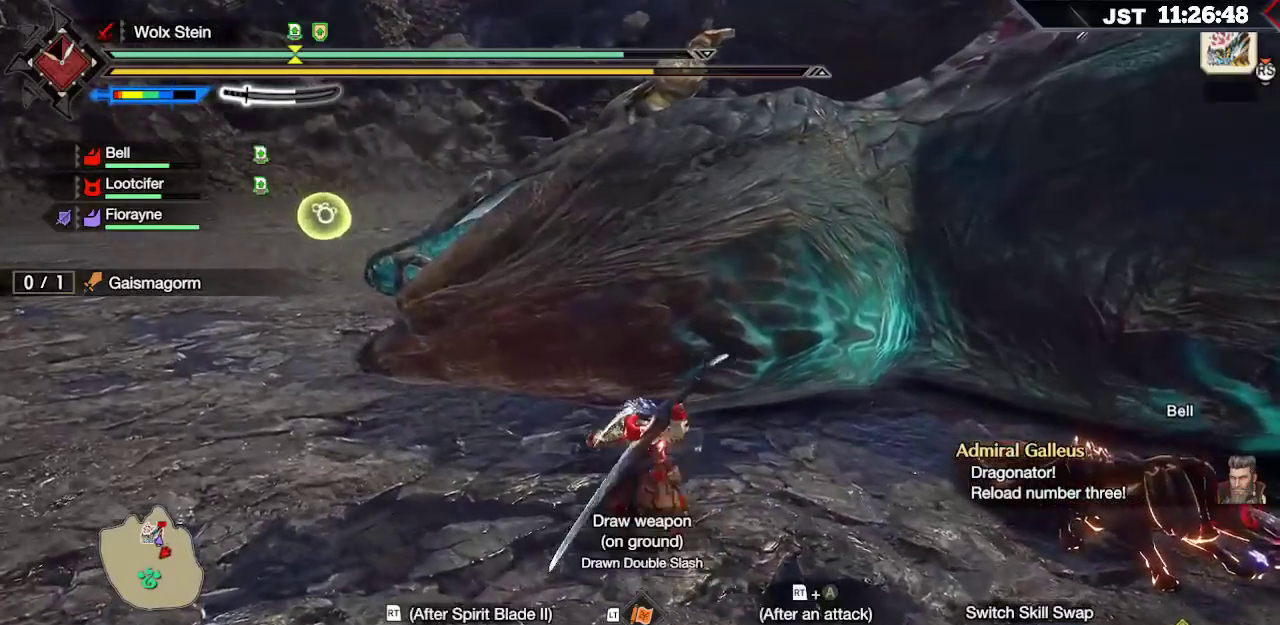
{"dt_ms": 500, "buttons": [], "left_stick": "up", "right_stick": "center", "events": [[83, "R2", "down"], [100, "left_stick", "up"], [167, "R2", "up"], [250, "R2", "down"], [350, "R2", "up"]]}
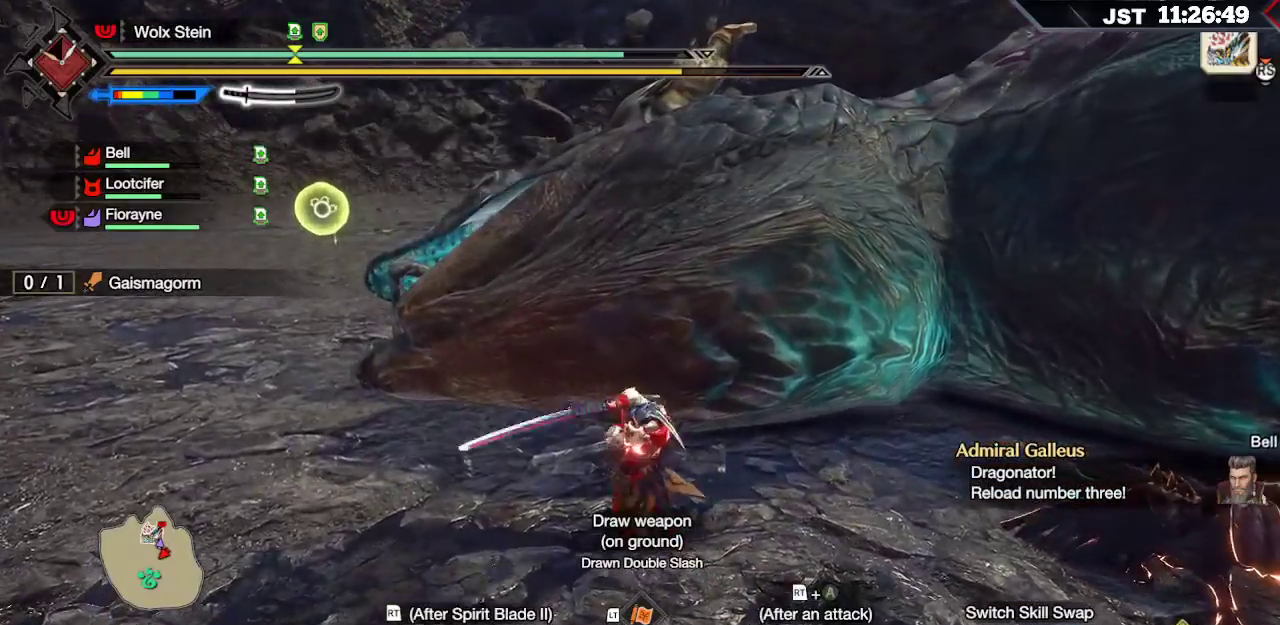
{"dt_ms": 500, "buttons": ["Y", "L2"], "left_stick": "up", "right_stick": "center", "events": [[400, "L2", "down"], [433, "Y", "down"]]}
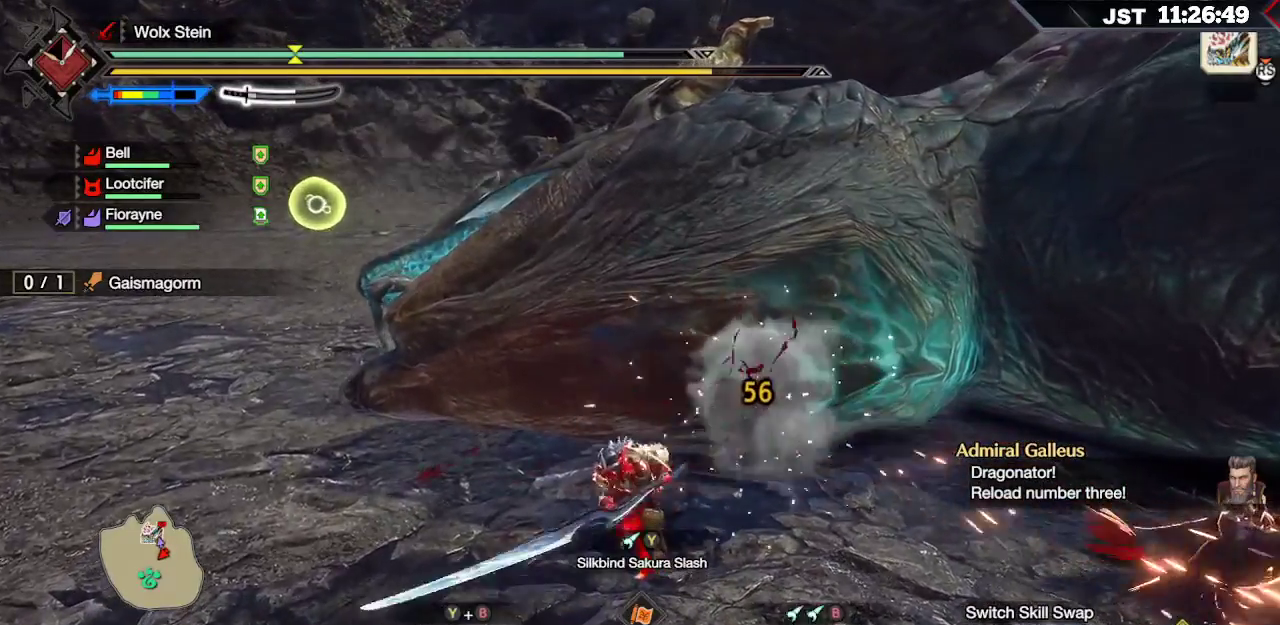
{"dt_ms": 500, "buttons": [], "left_stick": "up", "right_stick": "center", "events": [[17, "Y", "up"], [100, "Y", "down"], [183, "Y", "up"], [267, "Y", "down"], [367, "L2", "up"], [367, "Y", "up"]]}
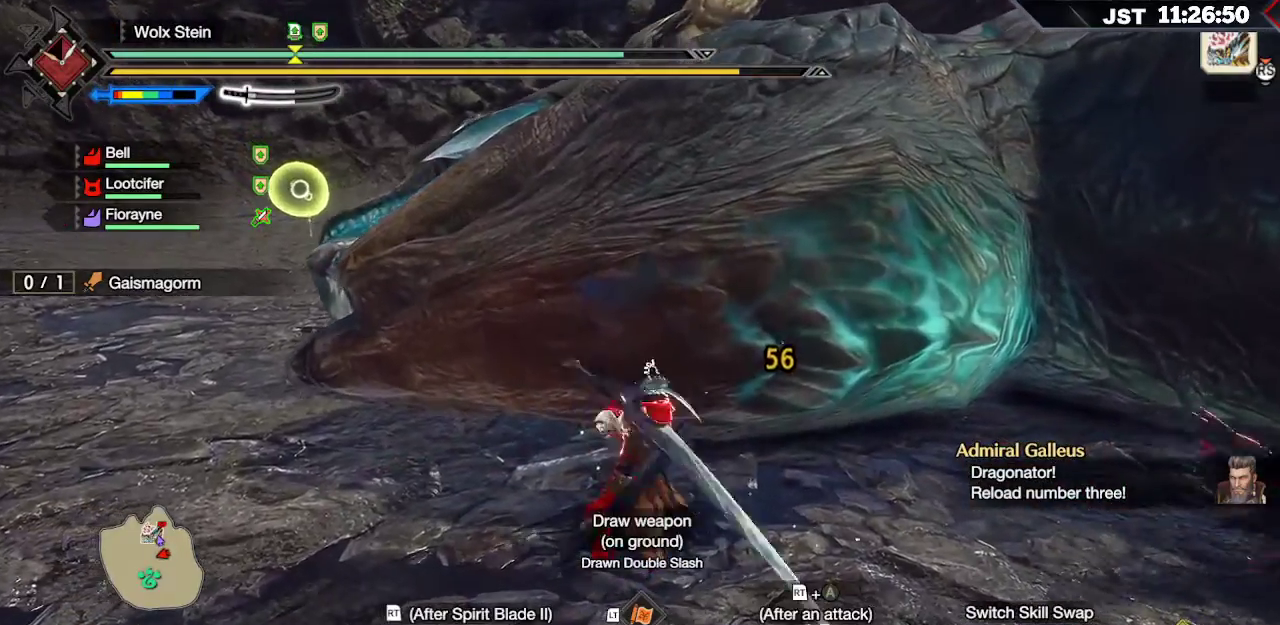
{"dt_ms": 500, "buttons": [], "left_stick": "center", "right_stick": "right", "events": [[100, "left_stick", "center"], [500, "right_stick", "right"]]}
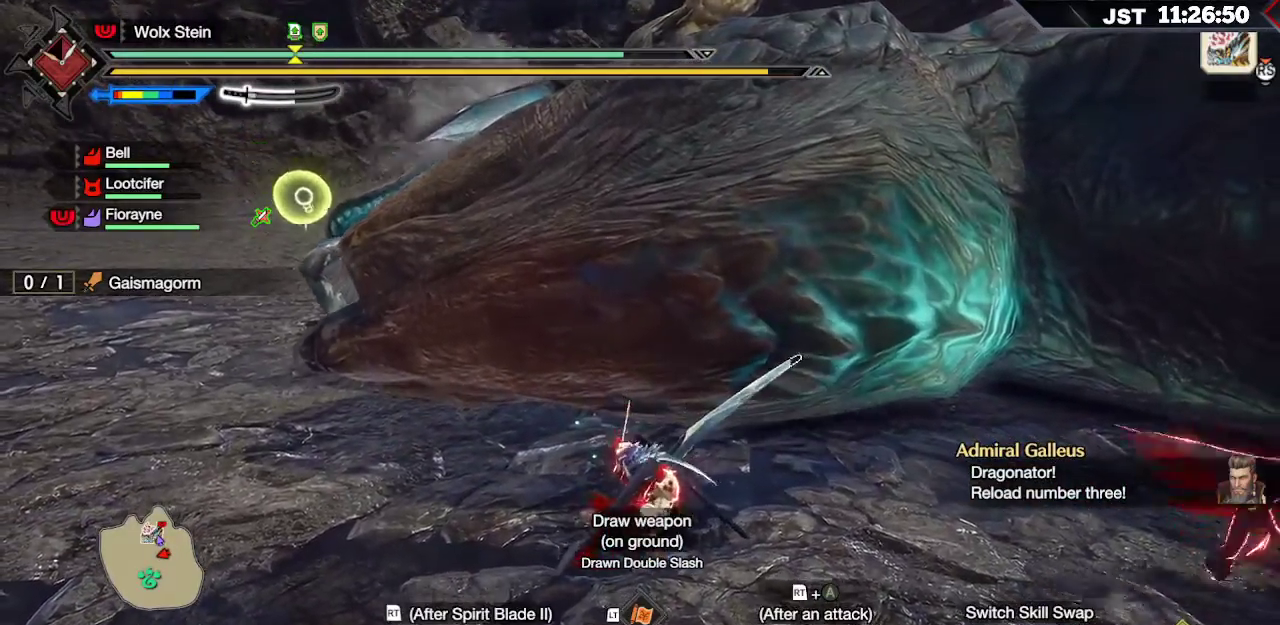
{"dt_ms": 500, "buttons": [], "left_stick": "up-left", "right_stick": "center"}
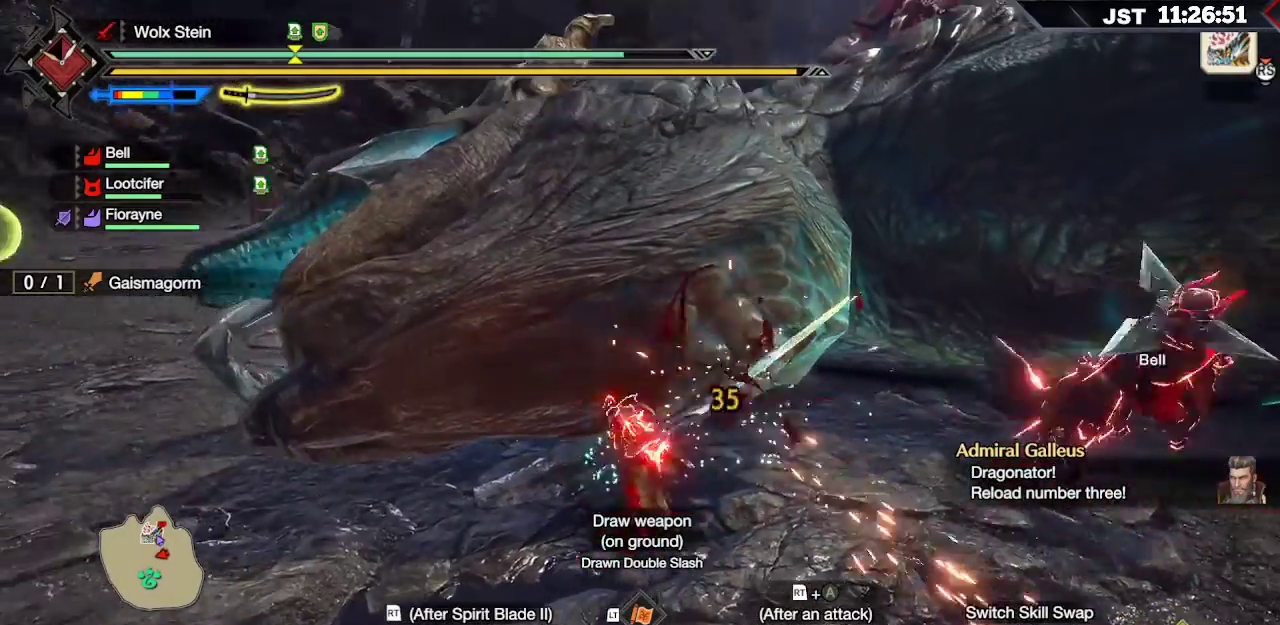
{"dt_ms": 500, "buttons": ["A", "R2"], "left_stick": "up-left", "right_stick": "center", "events": [[333, "R2", "down"], [400, "A", "down"]]}
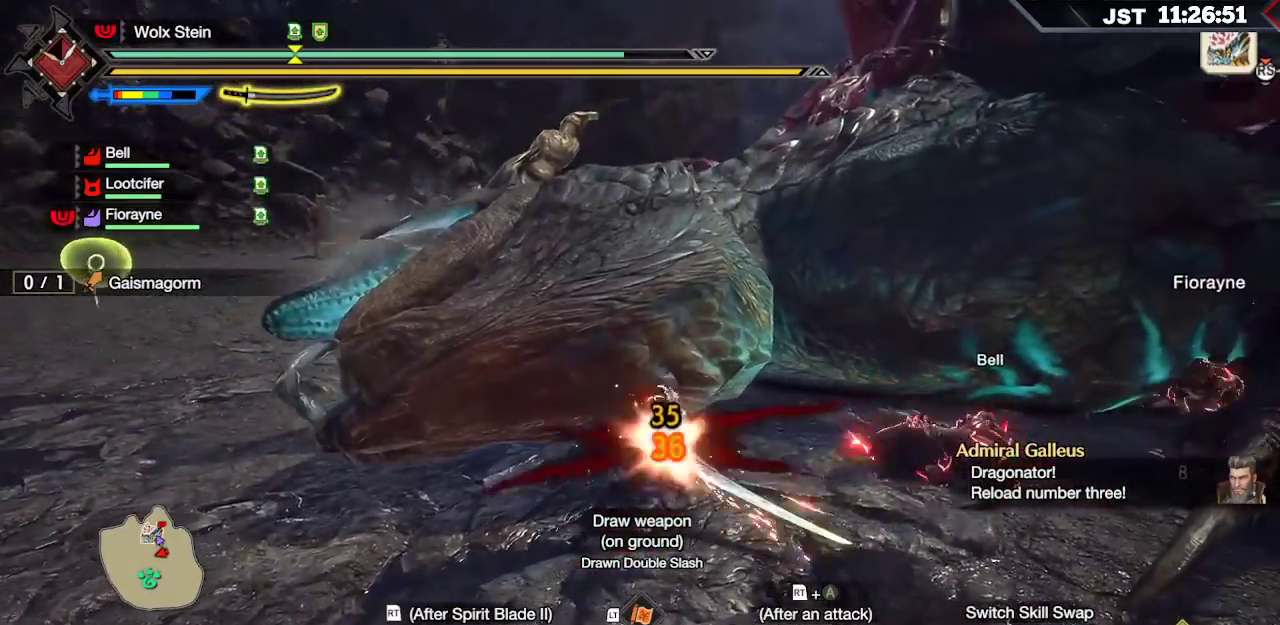
{"dt_ms": 500, "buttons": ["R2"], "left_stick": "up-left", "right_stick": "center", "events": [[33, "A", "up"], [100, "A", "down"], [217, "A", "up"], [267, "A", "down"], [350, "A", "up"], [433, "A", "down"], [483, "A", "up"]]}
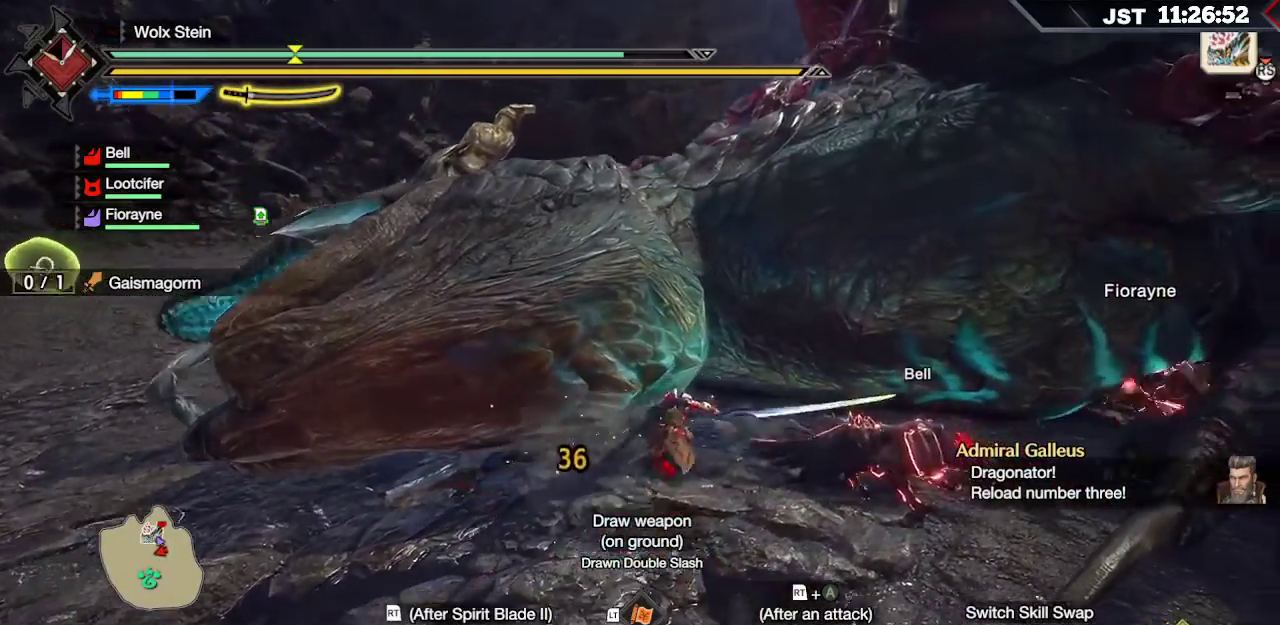
{"dt_ms": 500, "buttons": [], "left_stick": "left", "right_stick": "center", "events": [[67, "A", "down"], [133, "A", "up"], [200, "A", "down"], [267, "A", "up"], [333, "A", "down"], [417, "left_stick", "left"], [433, "A", "up"], [467, "R2", "up"]]}
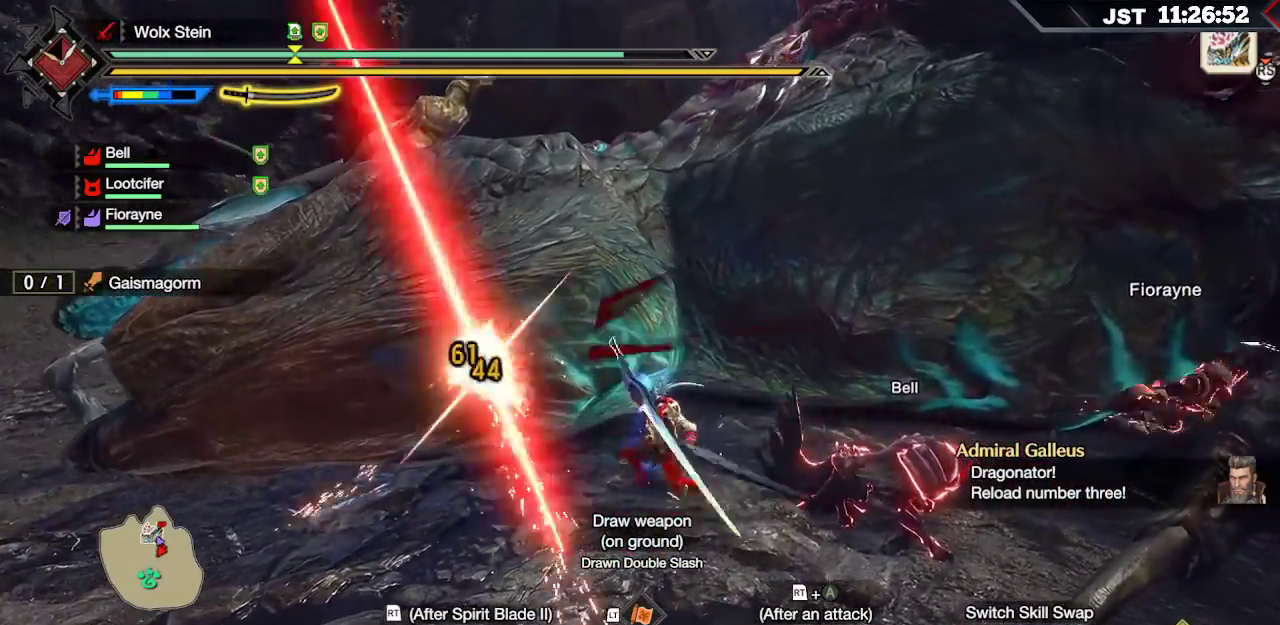
{"dt_ms": 500, "buttons": [], "left_stick": "left", "right_stick": "center", "events": [[83, "Y", "down"], [150, "Y", "up"], [217, "Y", "down"], [300, "Y", "up"], [383, "Y", "down"], [483, "Y", "up"]]}
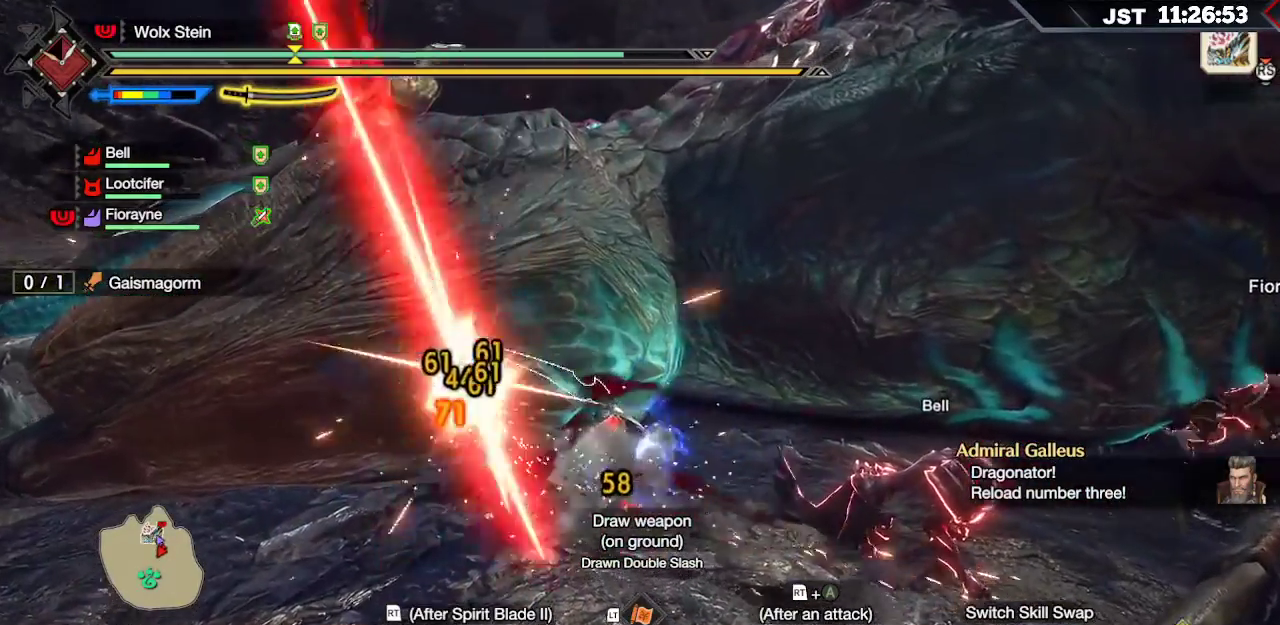
{"dt_ms": 500, "buttons": ["B", "Y"], "left_stick": "left", "right_stick": "center", "events": [[117, "B", "down"], [150, "Y", "down"], [300, "Y", "up"], [317, "B", "up"], [400, "B", "down"], [417, "Y", "down"]]}
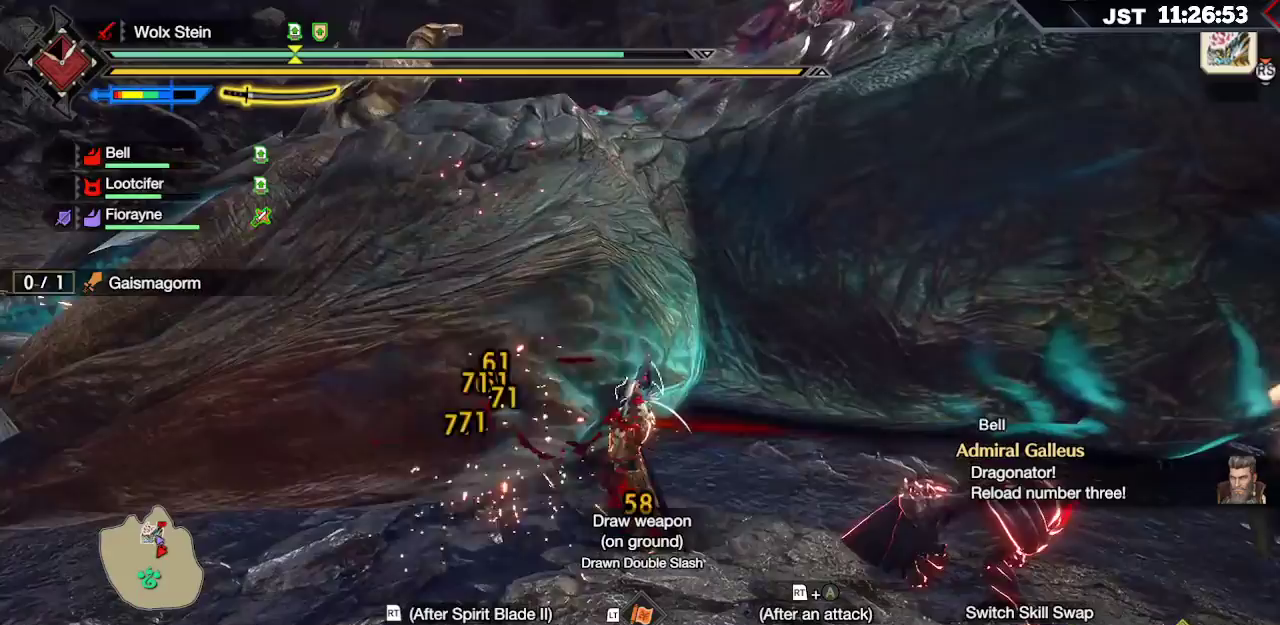
{"dt_ms": 500, "buttons": ["B", "Y"], "left_stick": "left", "right_stick": "center", "events": [[67, "B", "up"], [67, "Y", "up"], [150, "B", "down"], [167, "Y", "down"], [283, "B", "up"], [283, "Y", "up"], [367, "B", "down"], [383, "Y", "down"]]}
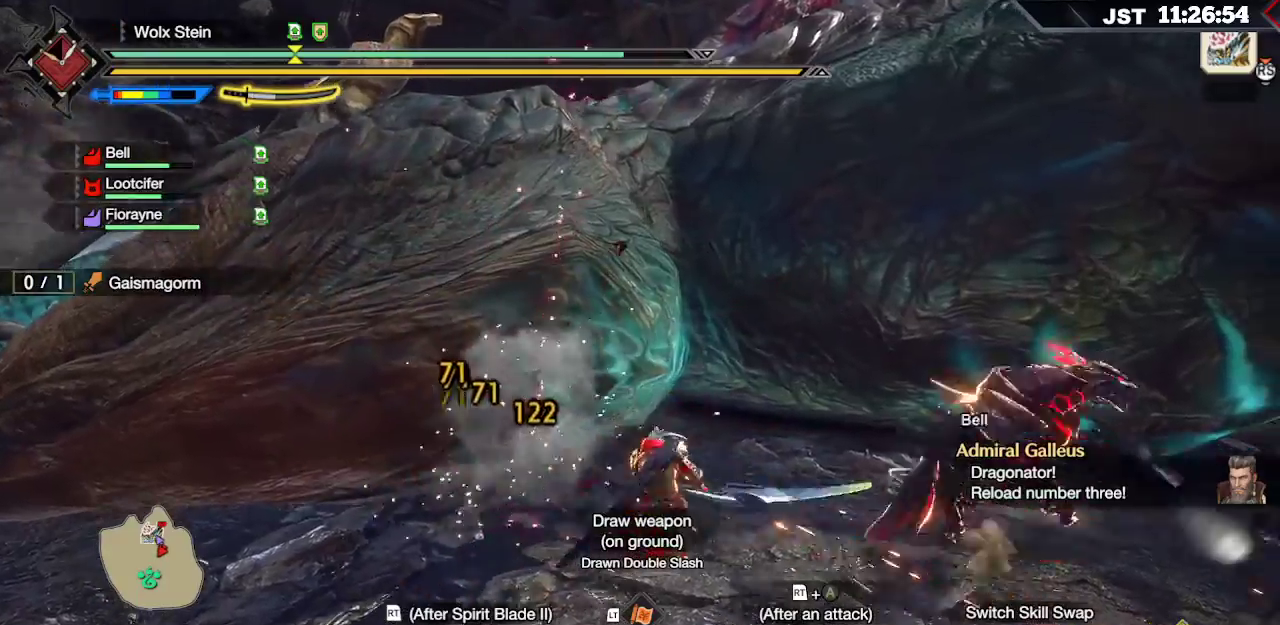
{"dt_ms": 500, "buttons": [], "left_stick": "left", "right_stick": "center", "events": [[17, "Y", "up"], [33, "B", "up"]]}
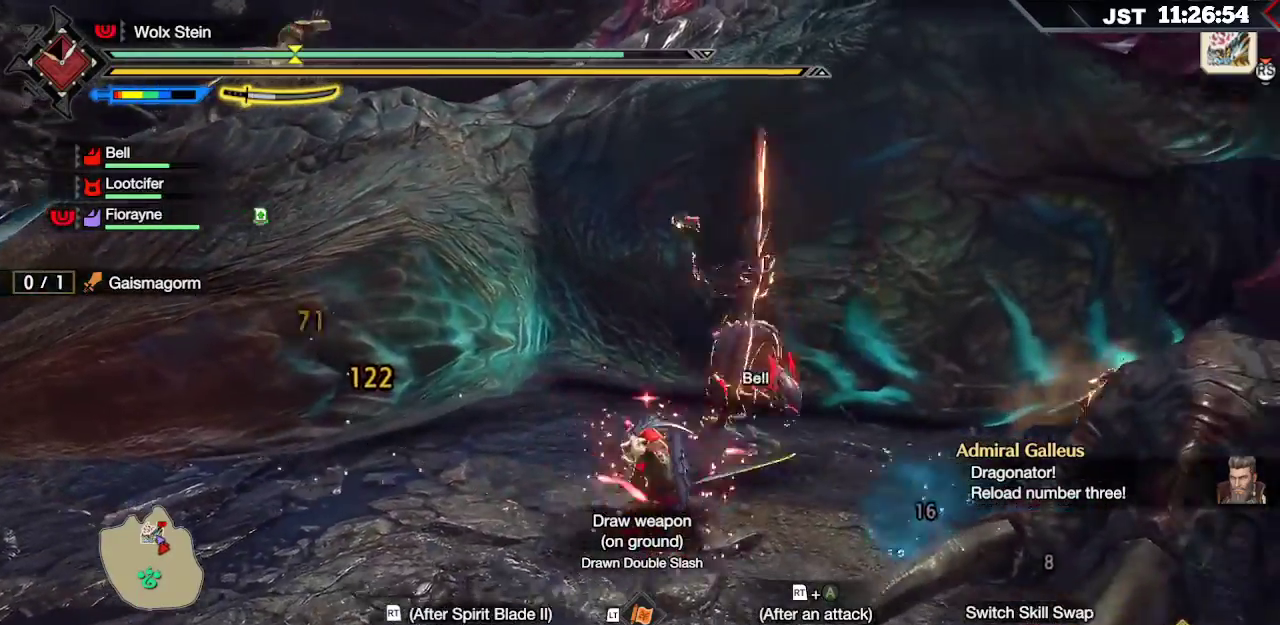
{"dt_ms": 1000, "buttons": [], "left_stick": "left", "right_stick": "center"}